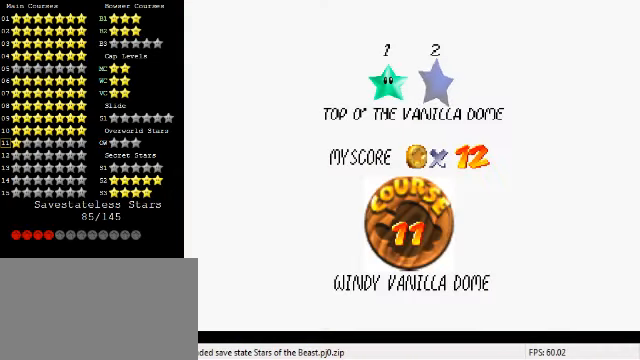
Gameplay with keyboard; each line is a JSON object with the keys held at the frame after it. "events" lists presses ("down") and releases ("up") of "a", "c", "ctrl", "d", "down", "left", "return", "right", "s", "shift", "up", "w", "x" and "y" between this image and that frame as [ms after this image, input, new state], when the widget could be followed in between. No other keys are recorded. Mouse input is not recorded.
{"keys": ["shift"], "events": [[200, "shift", "down"], [300, "shift", "up"], [400, "shift", "down"]]}
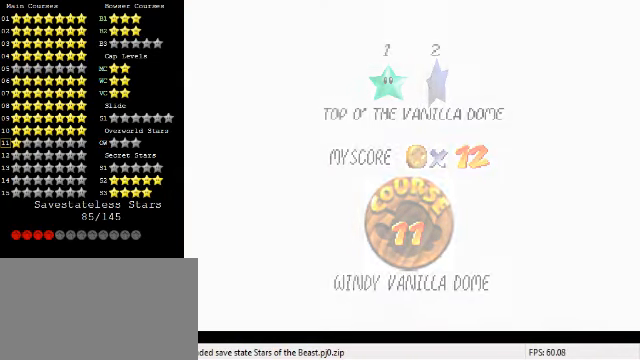
{"keys": [], "events": [[100, "shift", "up"]]}
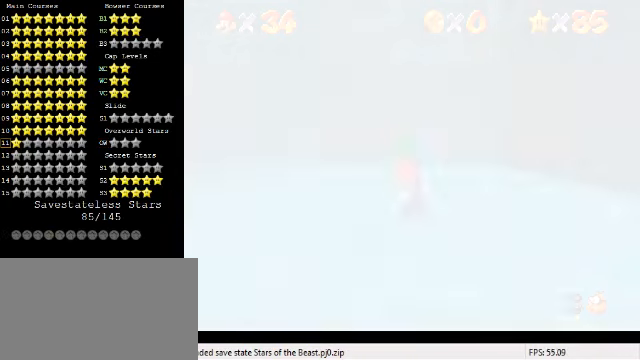
{"keys": [], "events": [[367, "d", "down"], [467, "d", "up"]]}
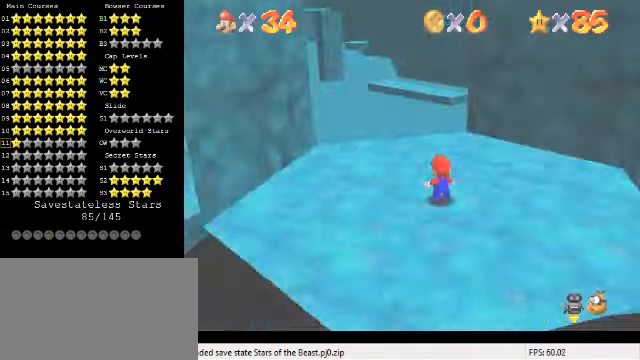
{"keys": ["right", "up"], "events": [[34, "d", "down"], [34, "up", "down"], [167, "d", "up"], [200, "right", "down"]]}
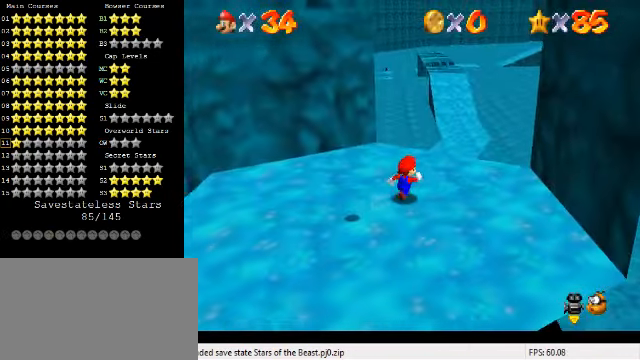
{"keys": ["c", "up"], "events": [[67, "right", "up"], [200, "shift", "down"], [334, "shift", "up"], [434, "c", "down"]]}
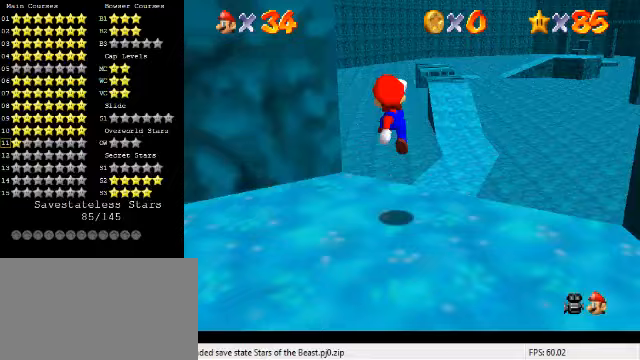
{"keys": ["shift", "up"], "events": [[33, "c", "up"], [200, "ctrl", "down"], [333, "ctrl", "up"], [400, "shift", "down"]]}
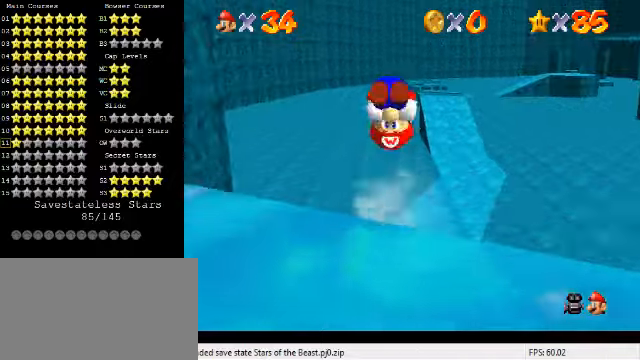
{"keys": ["up"], "events": [[100, "shift", "up"]]}
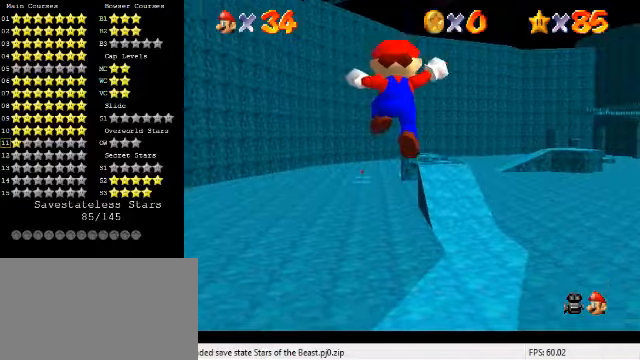
{"keys": ["ctrl", "right", "up"], "events": [[267, "c", "down"], [333, "c", "up"], [467, "right", "down"], [500, "ctrl", "down"]]}
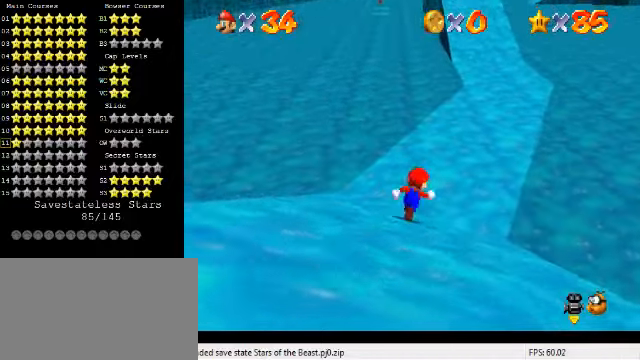
{"keys": ["up"], "events": [[100, "right", "up"], [200, "ctrl", "up"]]}
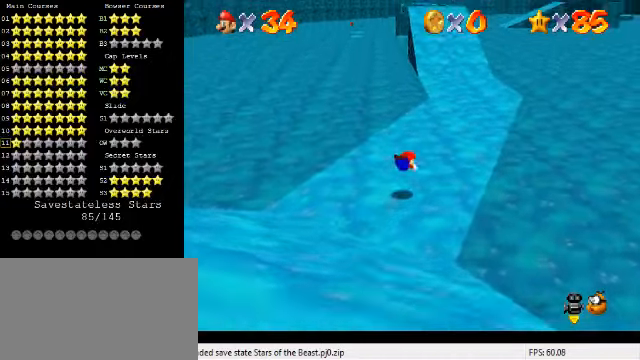
{"keys": ["up"], "events": [[100, "ctrl", "down"], [133, "shift", "down"], [267, "ctrl", "up"], [267, "shift", "up"]]}
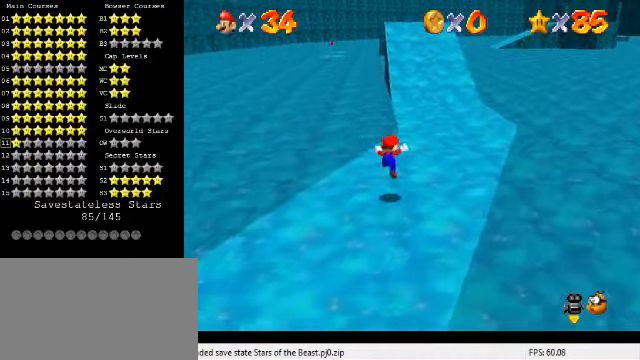
{"keys": ["up"], "events": [[200, "ctrl", "down"], [333, "ctrl", "up"]]}
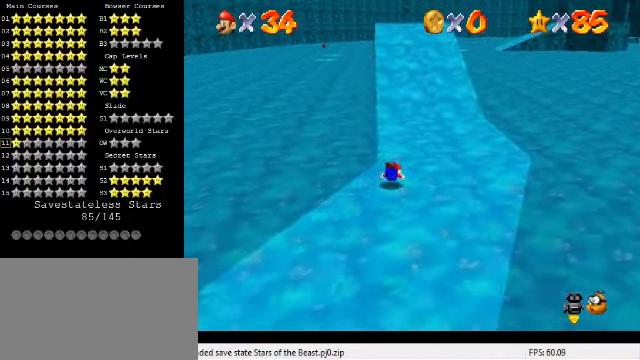
{"keys": ["up"], "events": [[33, "ctrl", "down"], [67, "shift", "down"], [233, "ctrl", "up"], [233, "shift", "up"]]}
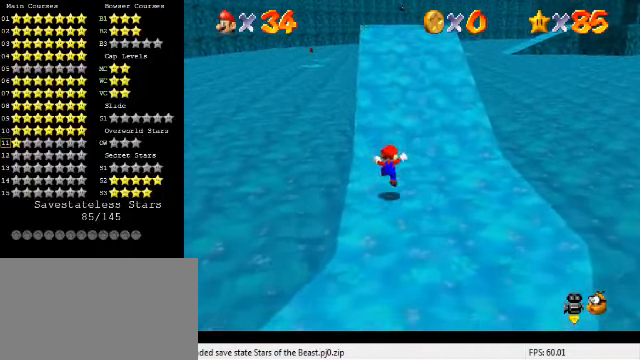
{"keys": ["ctrl", "shift", "up"], "events": [[100, "ctrl", "down"], [100, "shift", "down"]]}
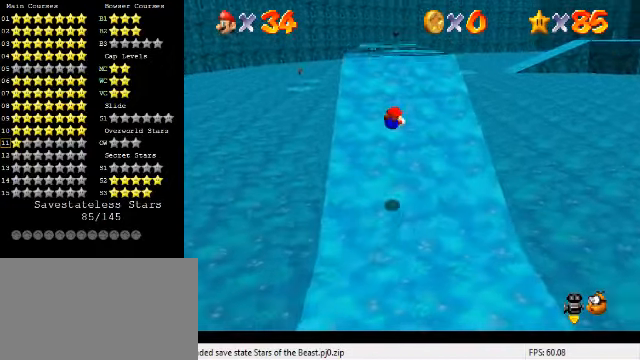
{"keys": ["up"], "events": [[67, "shift", "up"], [100, "ctrl", "up"], [300, "ctrl", "down"], [367, "shift", "down"], [500, "ctrl", "up"], [500, "shift", "up"]]}
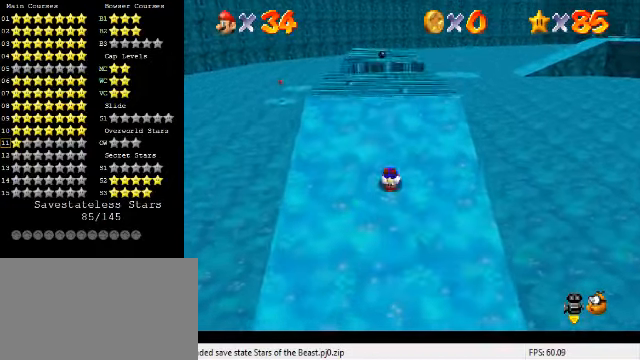
{"keys": ["up"], "events": [[167, "right", "down"], [467, "right", "up"]]}
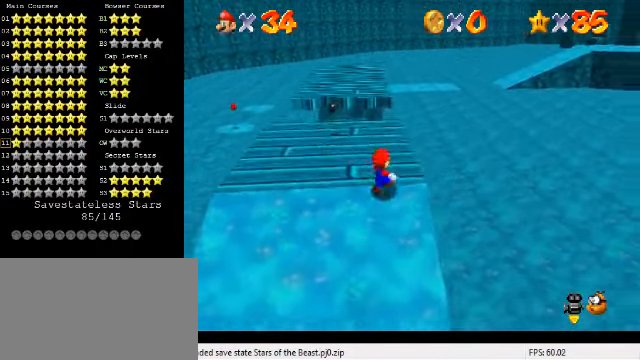
{"keys": ["up"], "events": []}
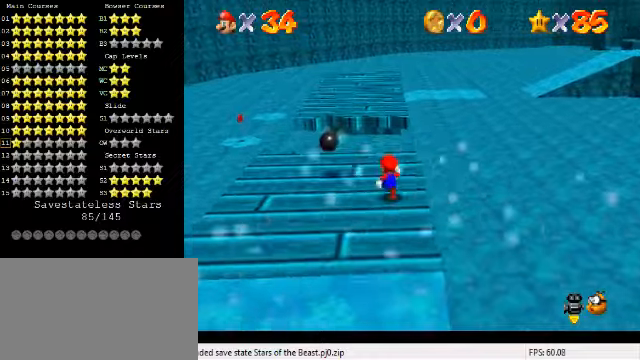
{"keys": ["shift", "up", "y"], "events": [[366, "y", "down"], [400, "shift", "down"]]}
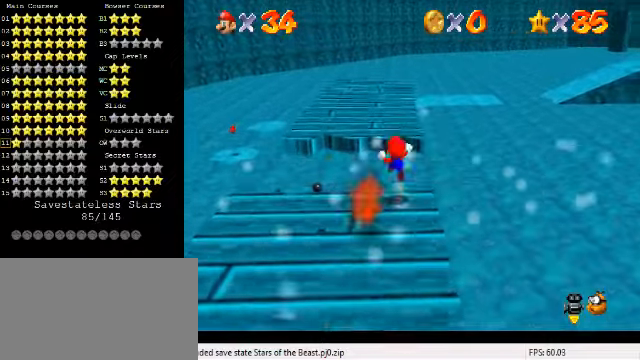
{"keys": ["up"], "events": [[133, "shift", "up"], [133, "y", "up"]]}
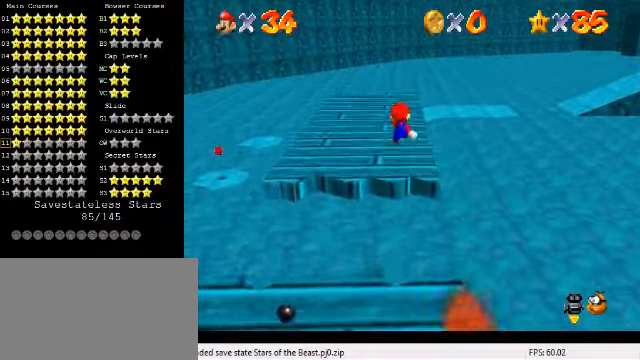
{"keys": ["up"], "events": []}
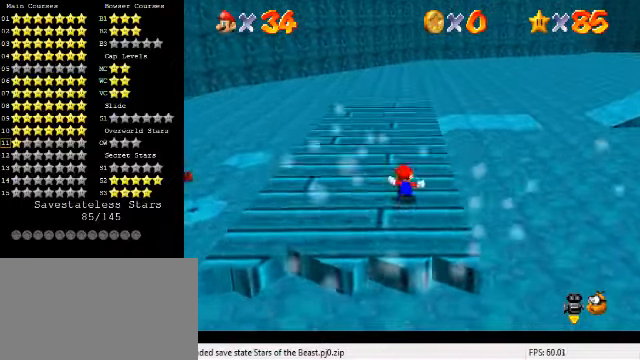
{"keys": ["up"], "events": []}
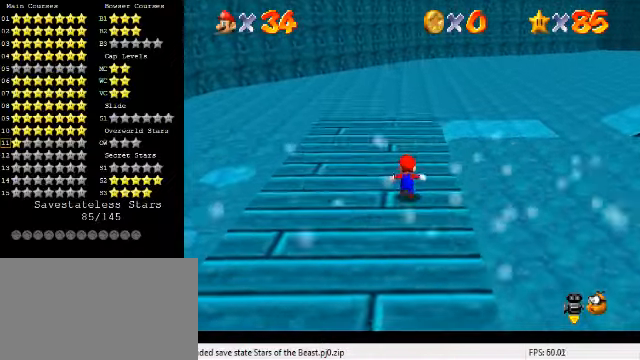
{"keys": ["up"], "events": [[333, "right", "down"], [466, "right", "up"]]}
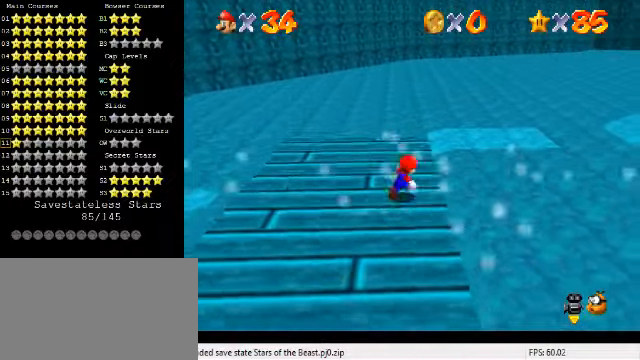
{"keys": ["up"], "events": []}
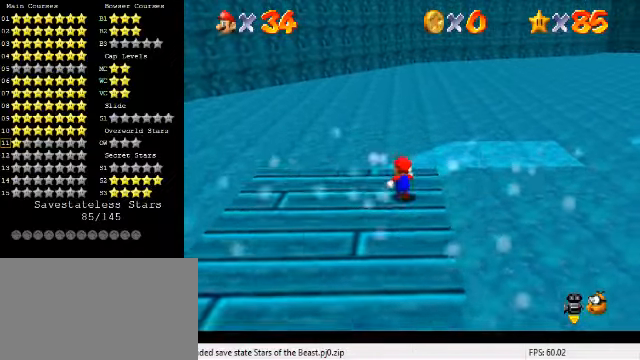
{"keys": ["up"], "events": [[233, "ctrl", "down"], [366, "ctrl", "up"]]}
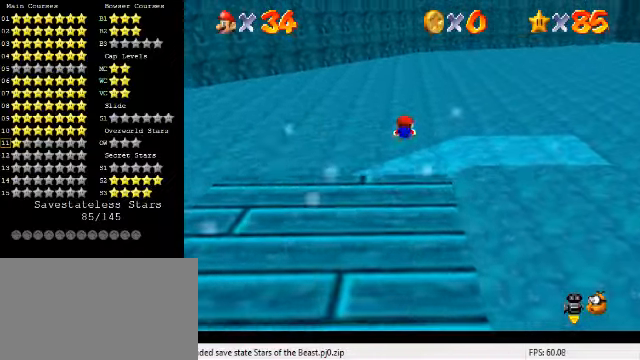
{"keys": ["right", "up"], "events": [[33, "a", "down"], [133, "a", "up"], [266, "left", "down"], [333, "shift", "down"], [400, "shift", "up"], [500, "left", "up"], [500, "right", "down"]]}
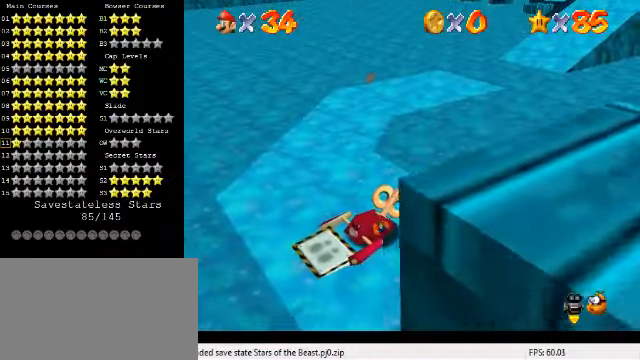
{"keys": ["left", "up"], "events": [[33, "up", "up"], [66, "ctrl", "down"], [133, "shift", "down"], [200, "up", "down"], [266, "ctrl", "up"], [266, "right", "up"], [266, "shift", "up"], [300, "left", "down"], [333, "up", "up"], [466, "up", "down"]]}
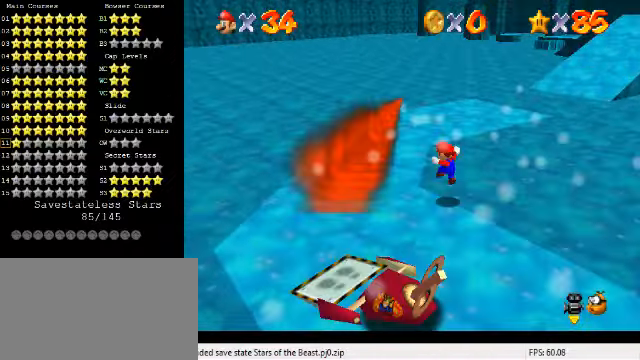
{"keys": ["up"], "events": [[300, "left", "up"]]}
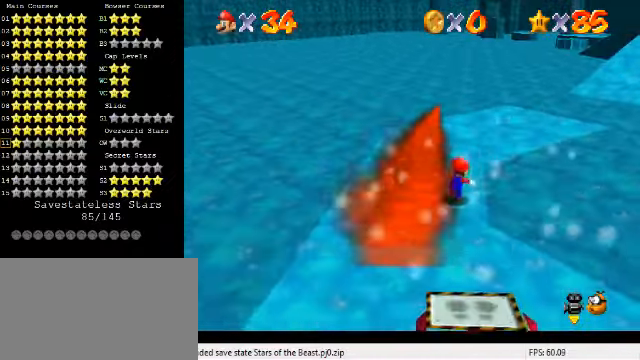
{"keys": ["up"], "events": [[33, "right", "down"], [167, "right", "up"], [334, "right", "down"], [434, "right", "up"]]}
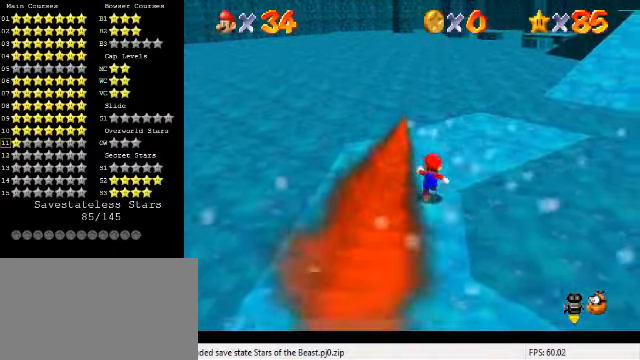
{"keys": ["up"], "events": [[100, "right", "down"], [434, "right", "up"]]}
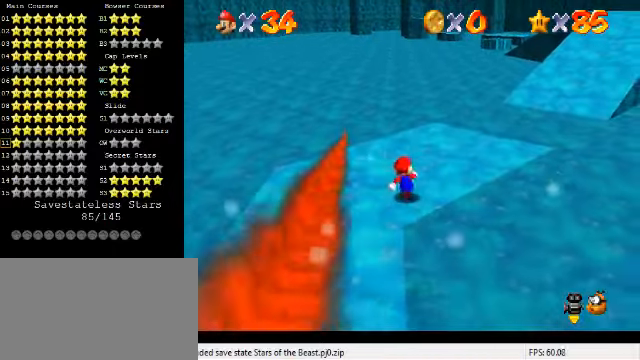
{"keys": ["right", "up"], "events": [[67, "right", "down"]]}